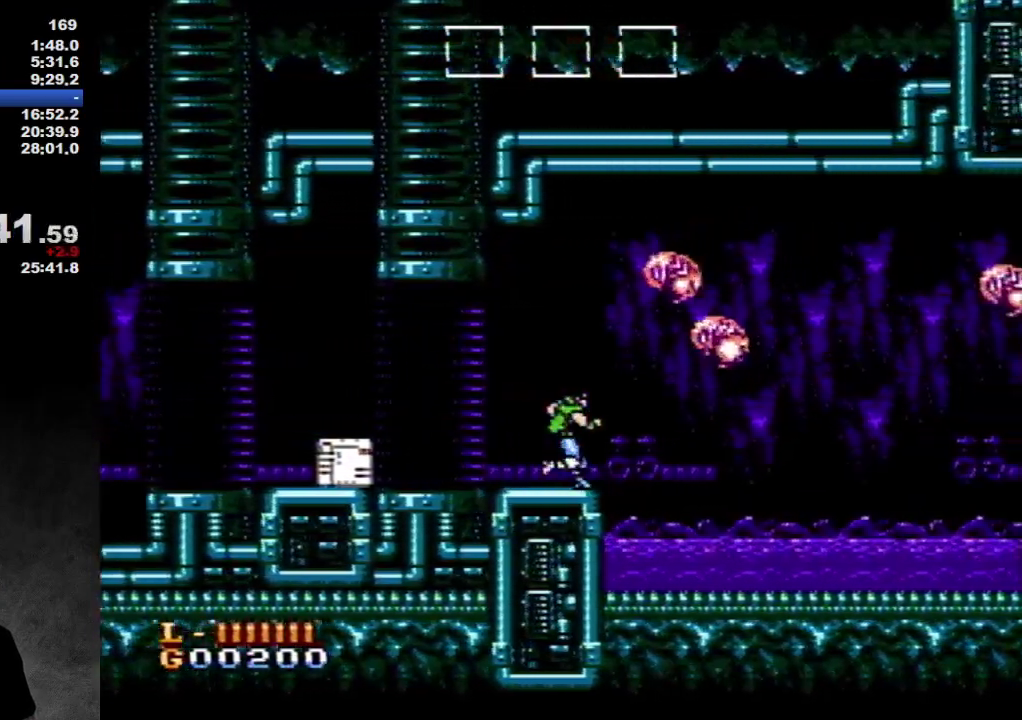
Gameplay with a controller (Nintendo layout); each line is a JSON object with the inputs held at the frame after it. "events" lists button and stick changes between this image and that frame as [ms after this image, input, new state], when the widget could be followed in between. Not read: L3 R3.
{"buttons": ["DPAD_RIGHT"], "events": []}
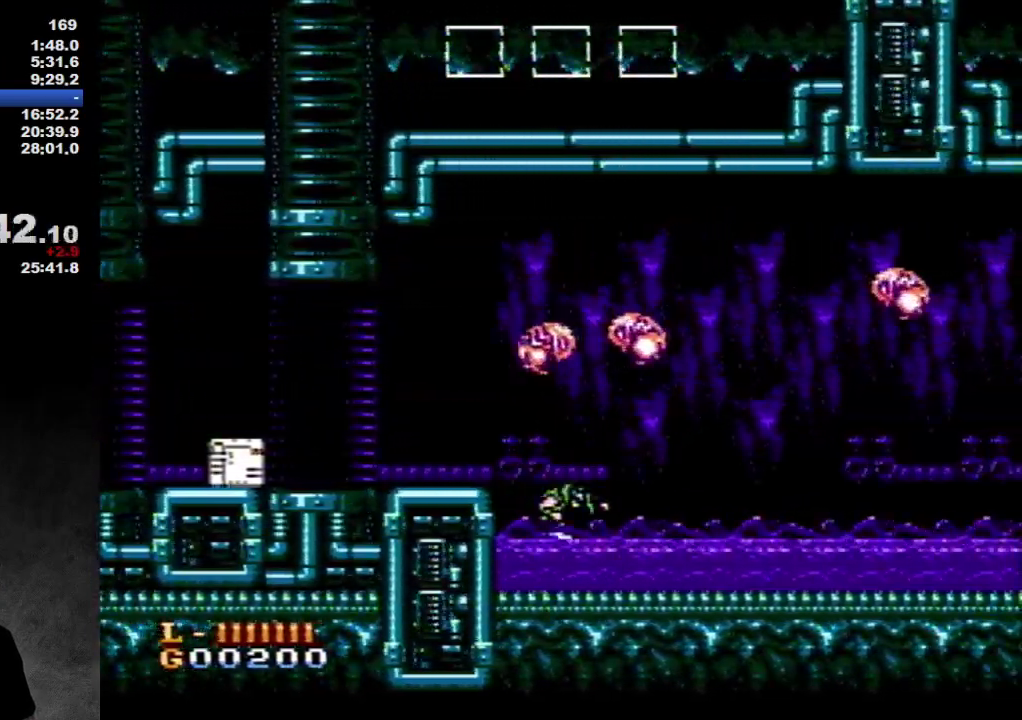
{"buttons": ["A", "DPAD_RIGHT"], "events": [[500, "A", "down"]]}
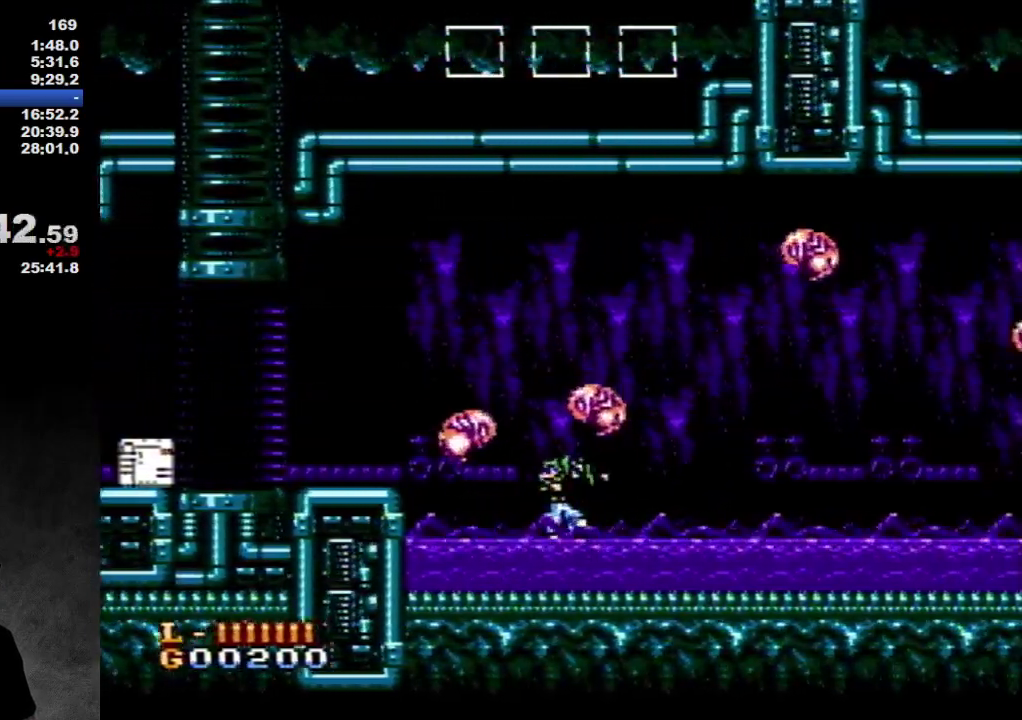
{"buttons": ["DPAD_RIGHT"], "events": [[67, "A", "up"], [417, "B", "down"], [467, "B", "up"]]}
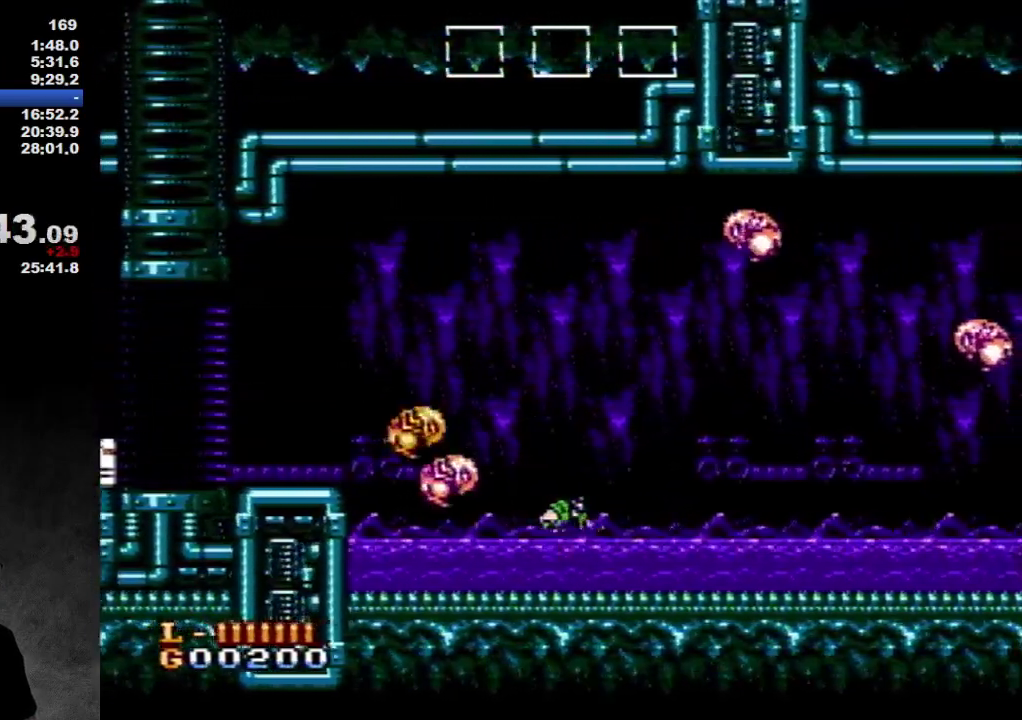
{"buttons": ["DPAD_RIGHT"], "events": []}
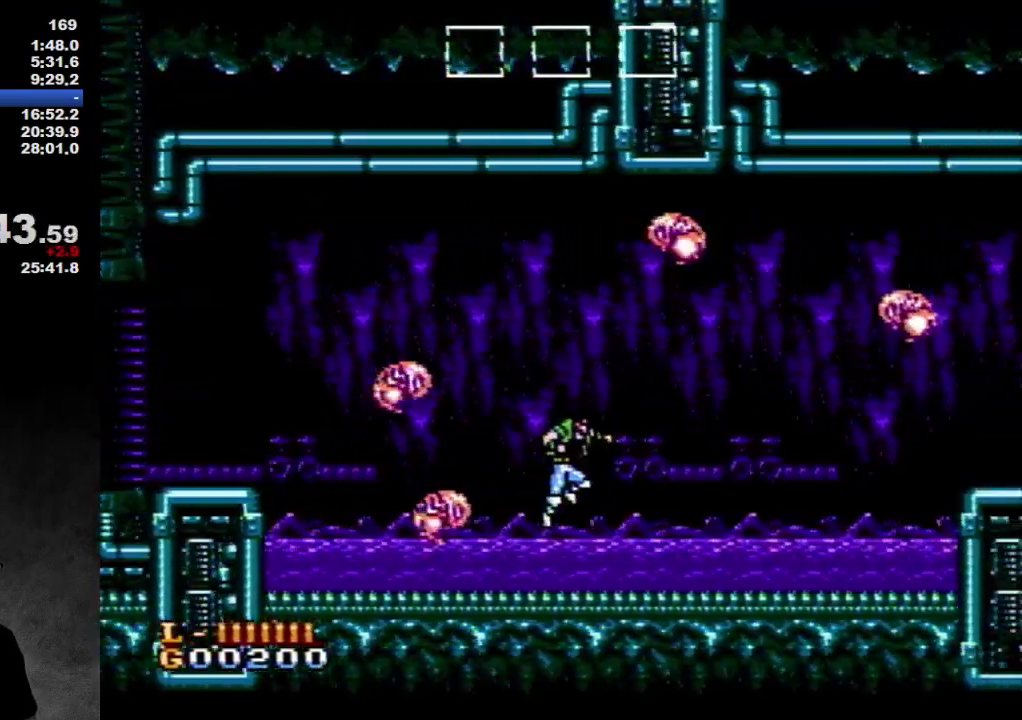
{"buttons": ["DPAD_RIGHT"], "events": [[50, "A", "down"], [133, "A", "up"]]}
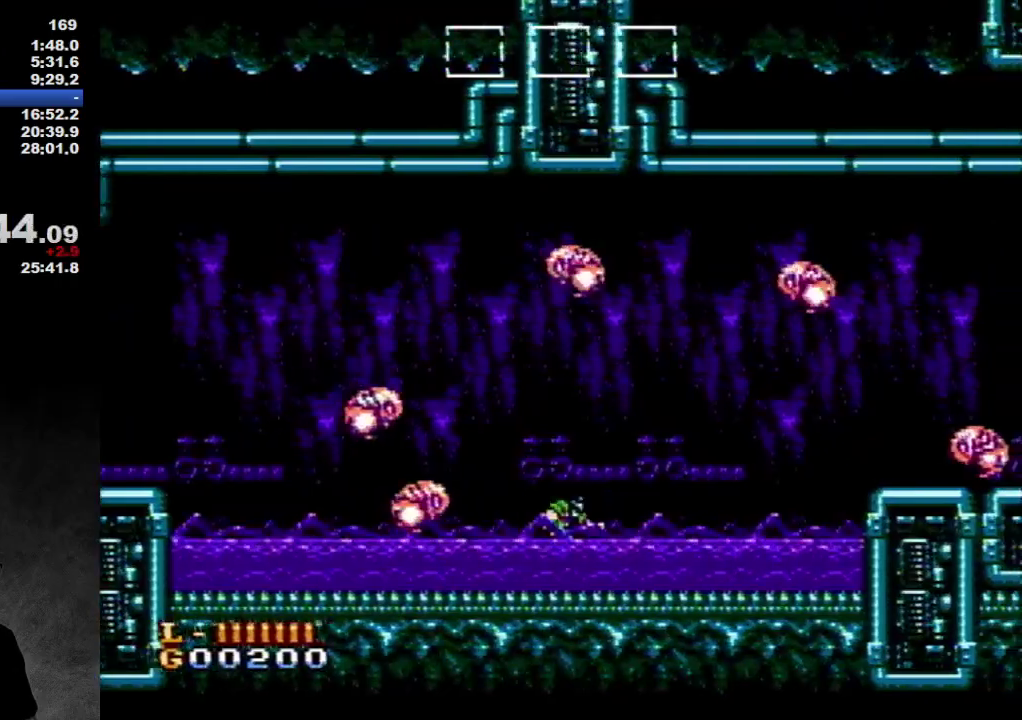
{"buttons": ["DPAD_RIGHT"], "events": [[350, "A", "down"], [500, "A", "up"]]}
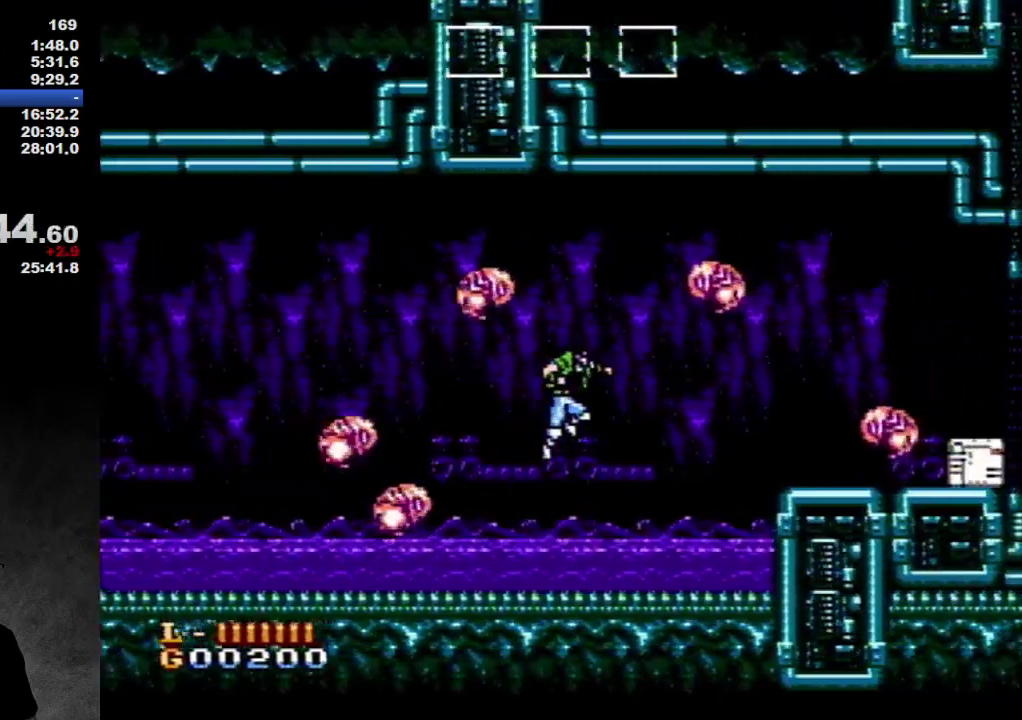
{"buttons": ["DPAD_RIGHT"], "events": []}
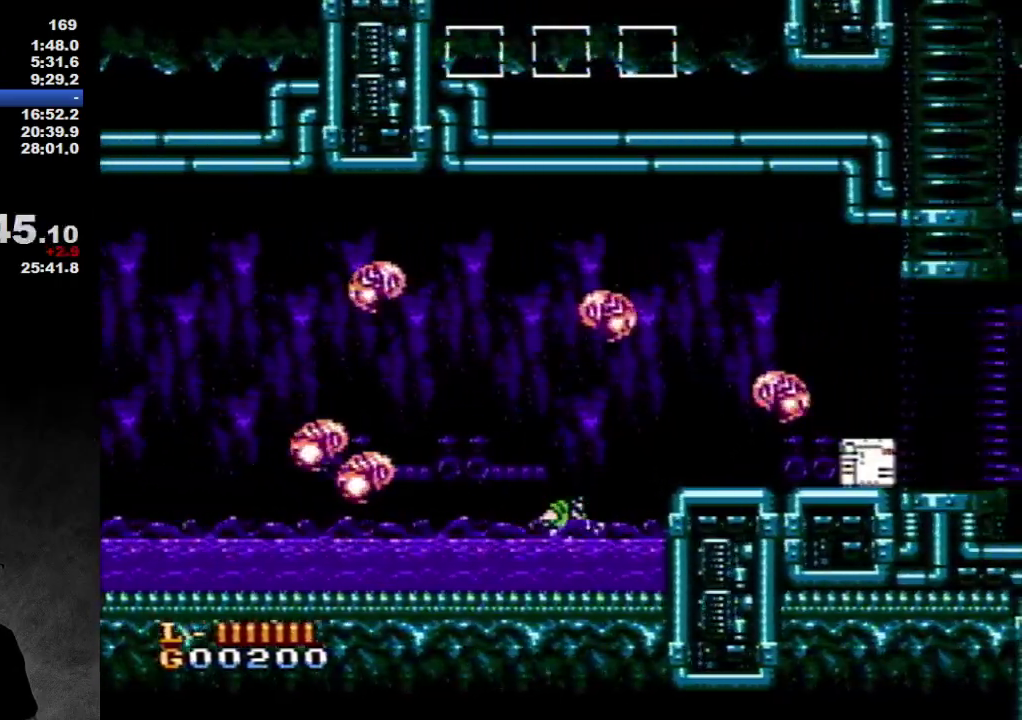
{"buttons": ["A", "DPAD_RIGHT"], "events": [[400, "A", "down"]]}
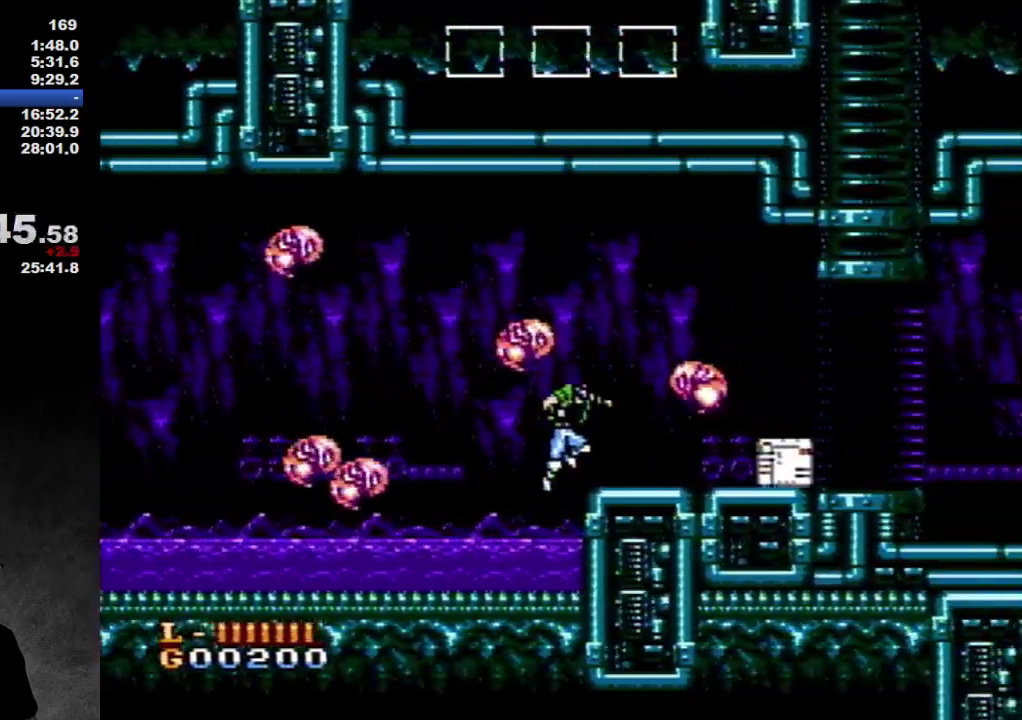
{"buttons": [], "events": [[50, "A", "up"], [483, "DPAD_RIGHT", "up"]]}
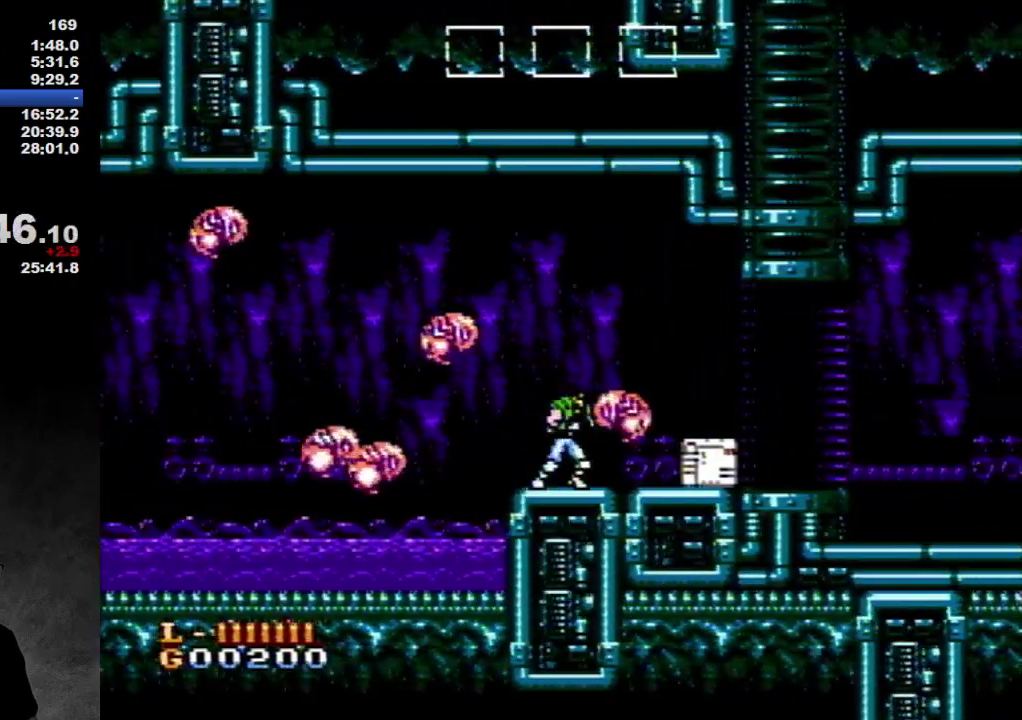
{"buttons": ["DPAD_RIGHT"], "events": [[167, "DPAD_RIGHT", "down"], [200, "B", "down"], [283, "DPAD_RIGHT", "up"], [350, "B", "up"], [500, "DPAD_RIGHT", "down"]]}
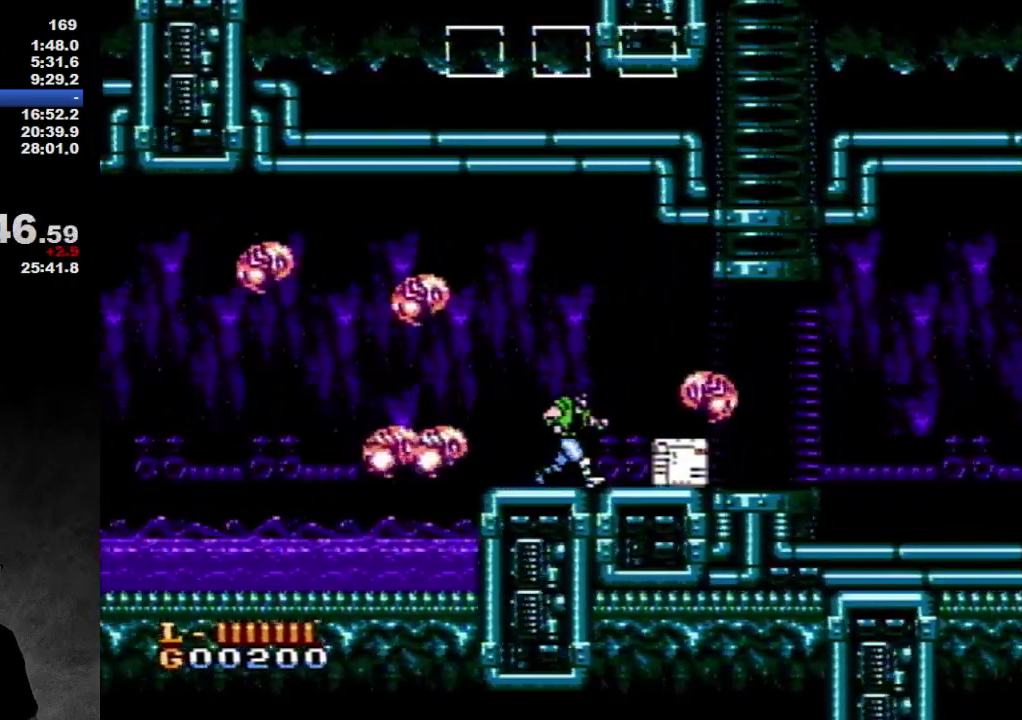
{"buttons": ["DPAD_RIGHT"], "events": [[383, "A", "down"], [433, "A", "up"]]}
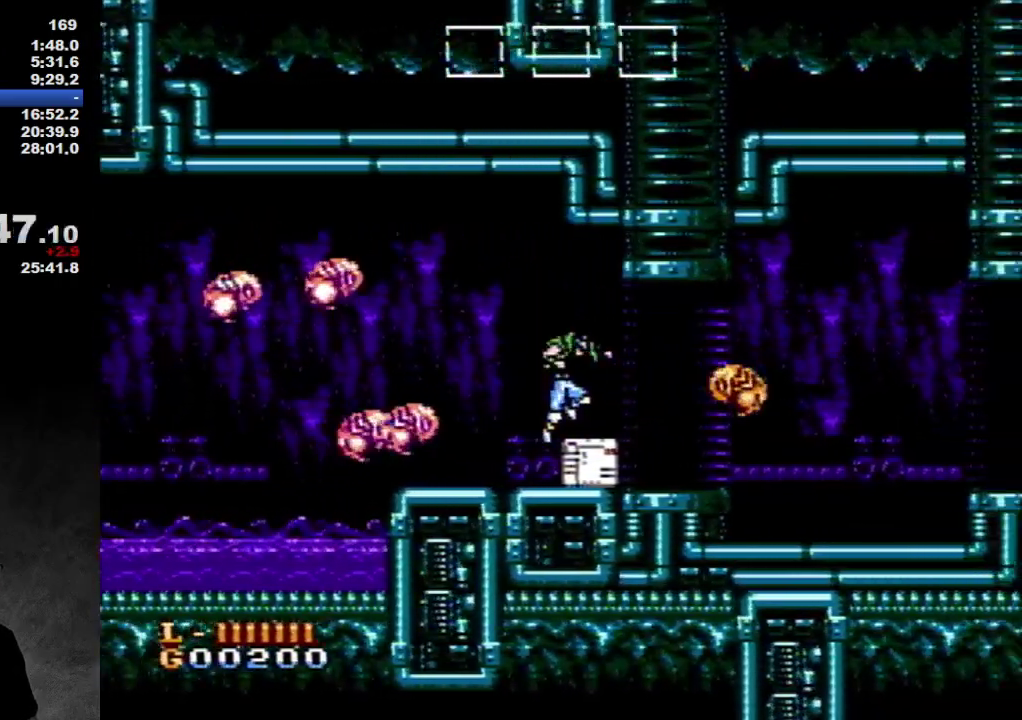
{"buttons": ["DPAD_RIGHT"], "events": [[100, "DPAD_RIGHT", "up"], [250, "DPAD_RIGHT", "down"]]}
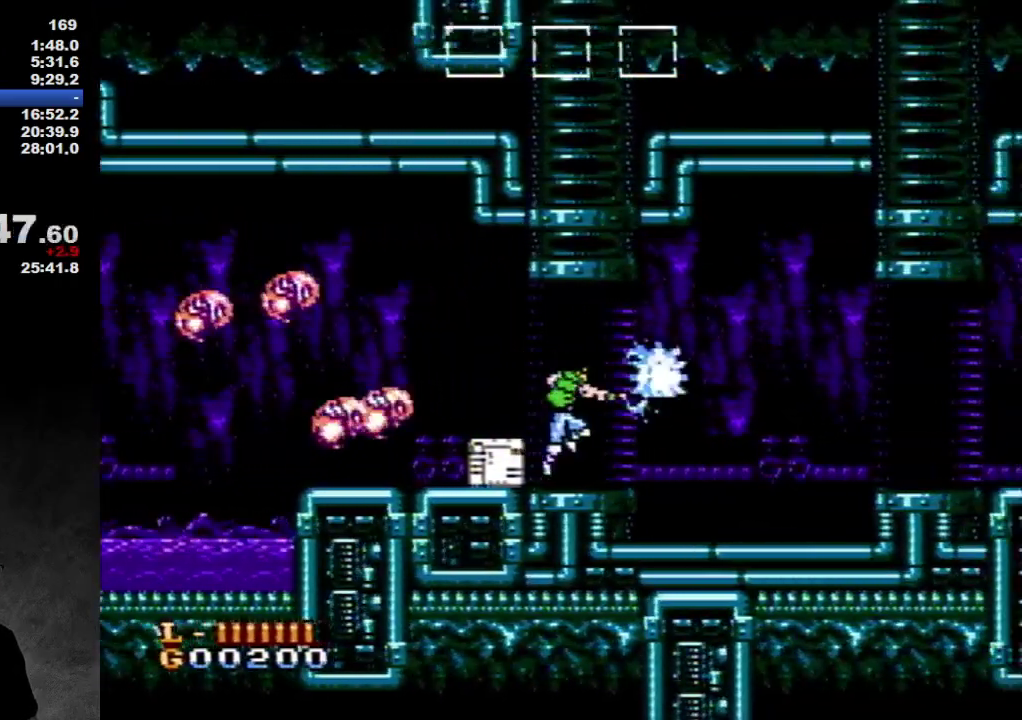
{"buttons": ["DPAD_RIGHT"], "events": [[183, "B", "down"], [350, "B", "up"]]}
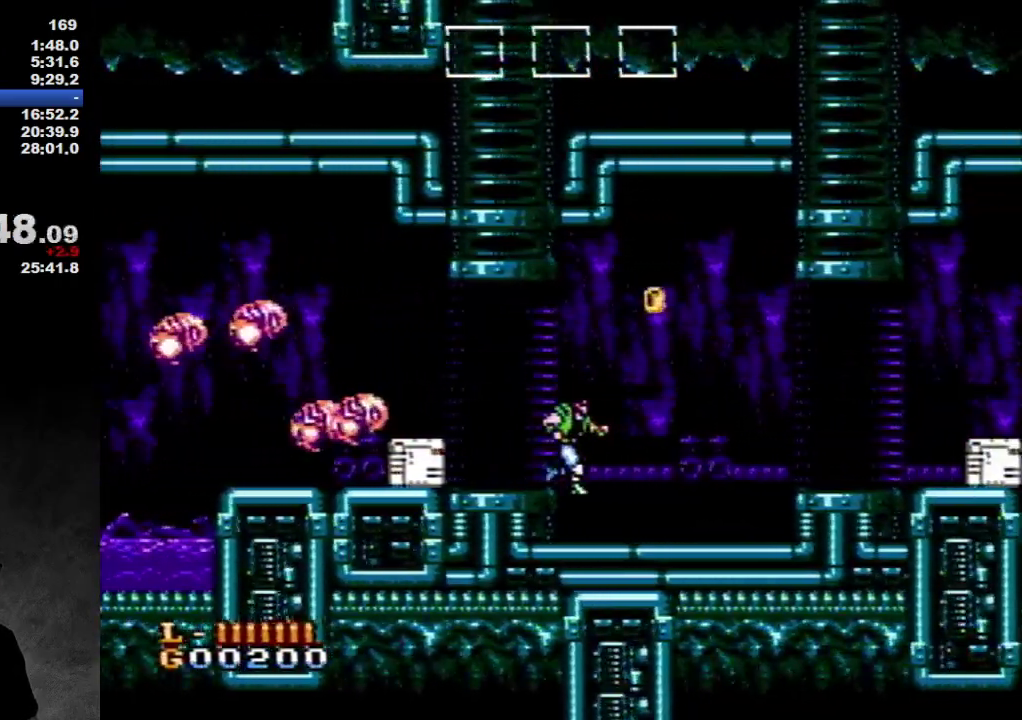
{"buttons": ["DPAD_RIGHT"], "events": []}
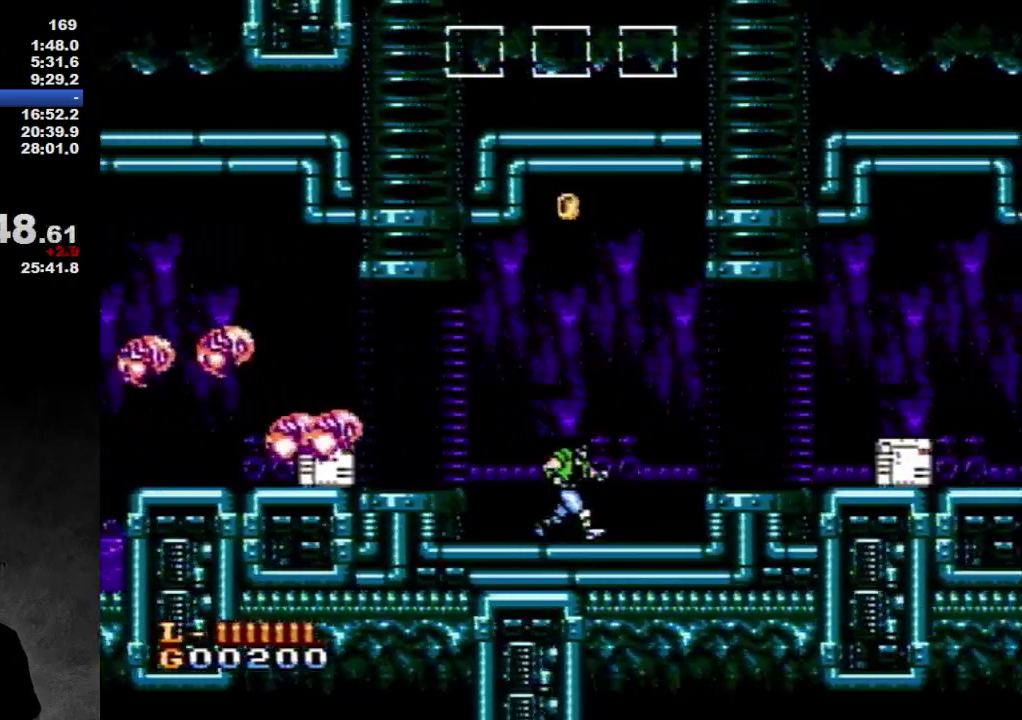
{"buttons": ["A", "DPAD_RIGHT"], "events": [[500, "A", "down"]]}
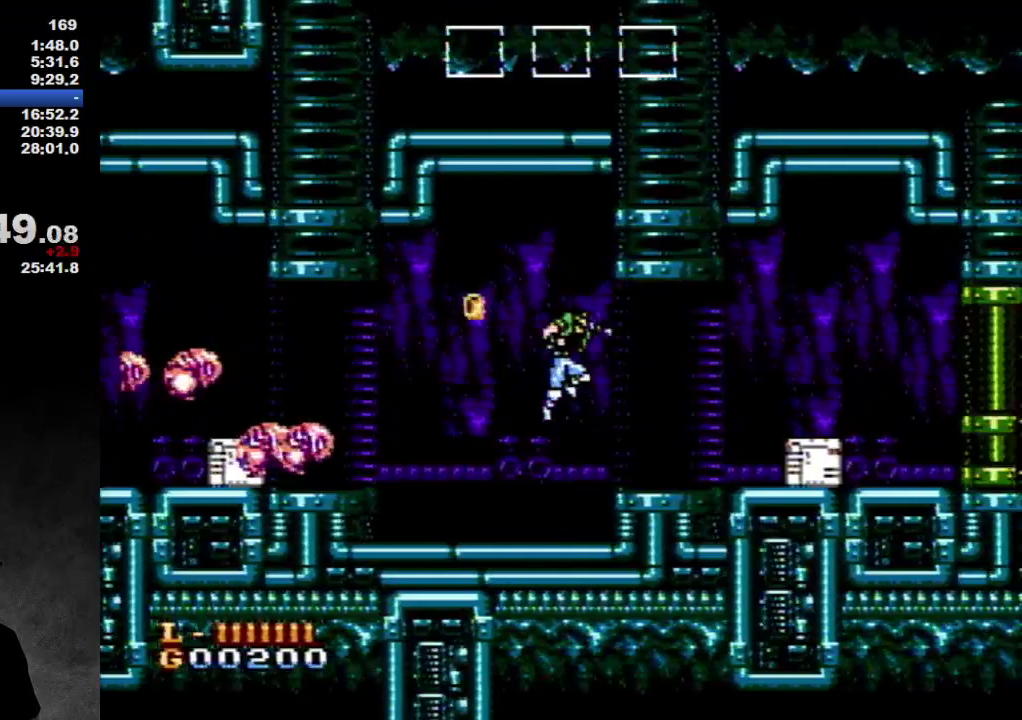
{"buttons": ["DPAD_RIGHT"], "events": [[250, "A", "up"]]}
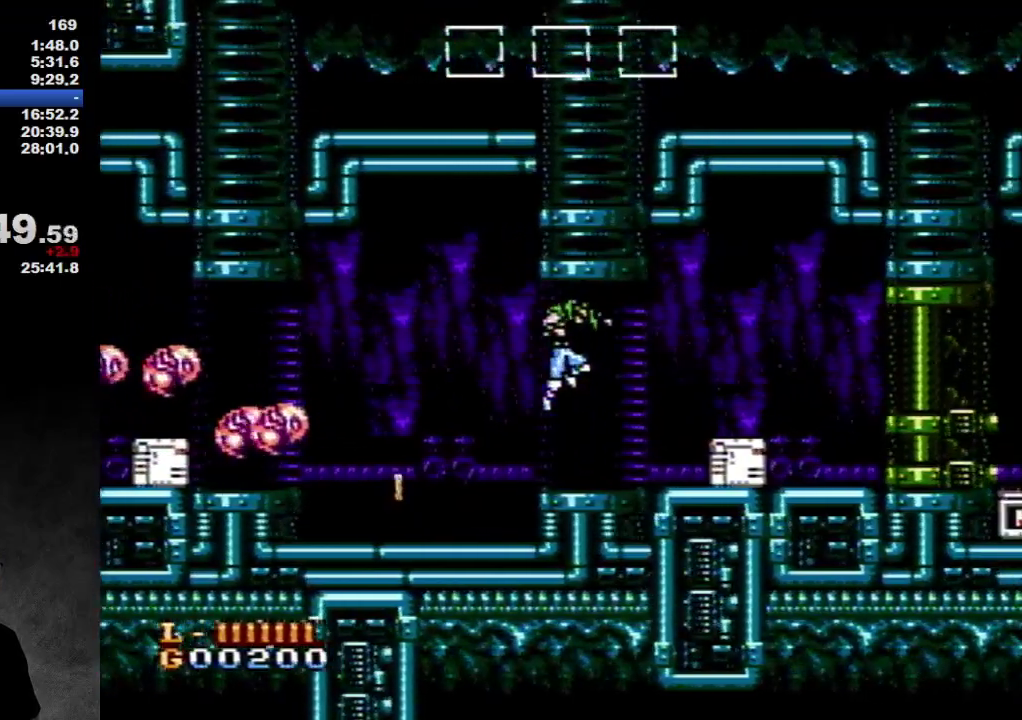
{"buttons": ["DPAD_RIGHT"], "events": []}
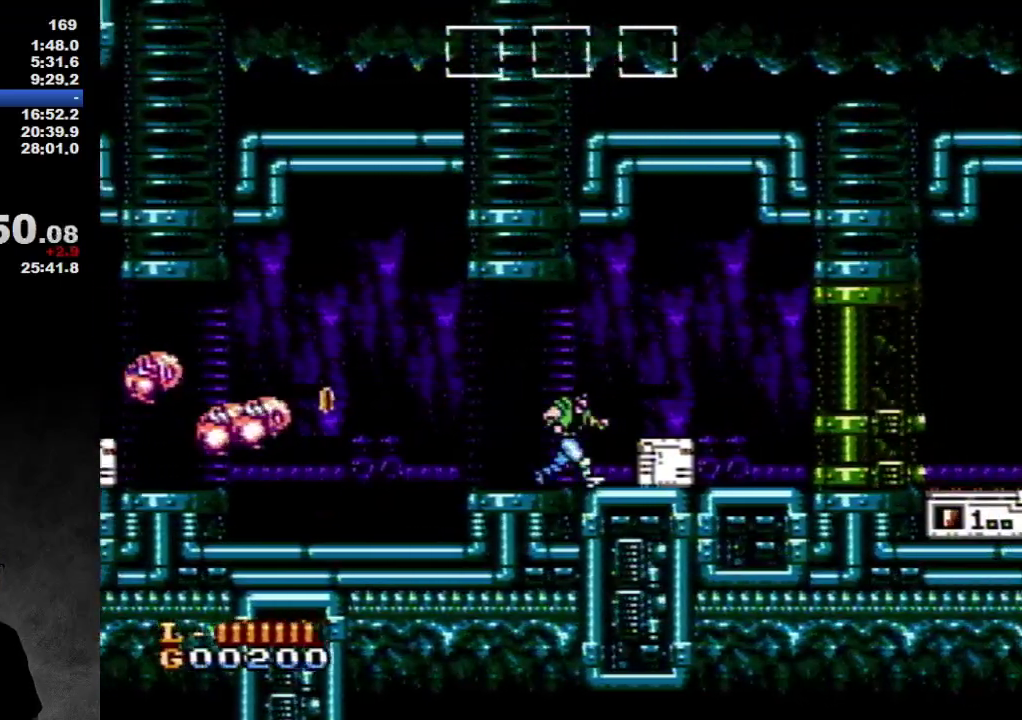
{"buttons": ["A", "DPAD_RIGHT"], "events": [[467, "A", "down"]]}
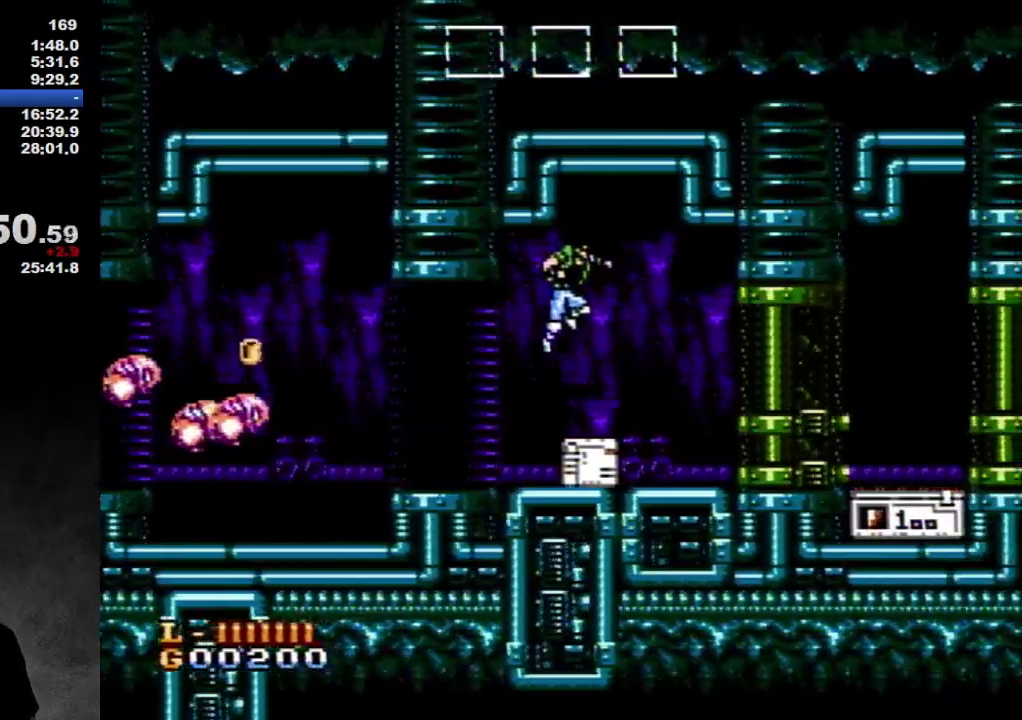
{"buttons": ["DPAD_RIGHT"], "events": [[283, "A", "up"]]}
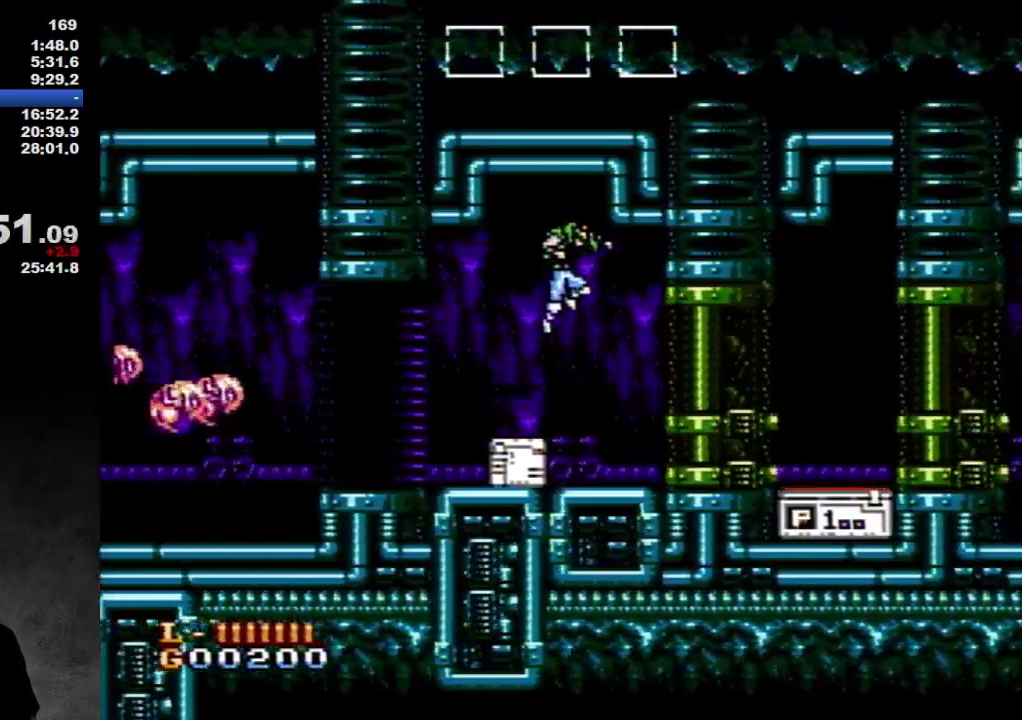
{"buttons": ["DPAD_RIGHT"], "events": []}
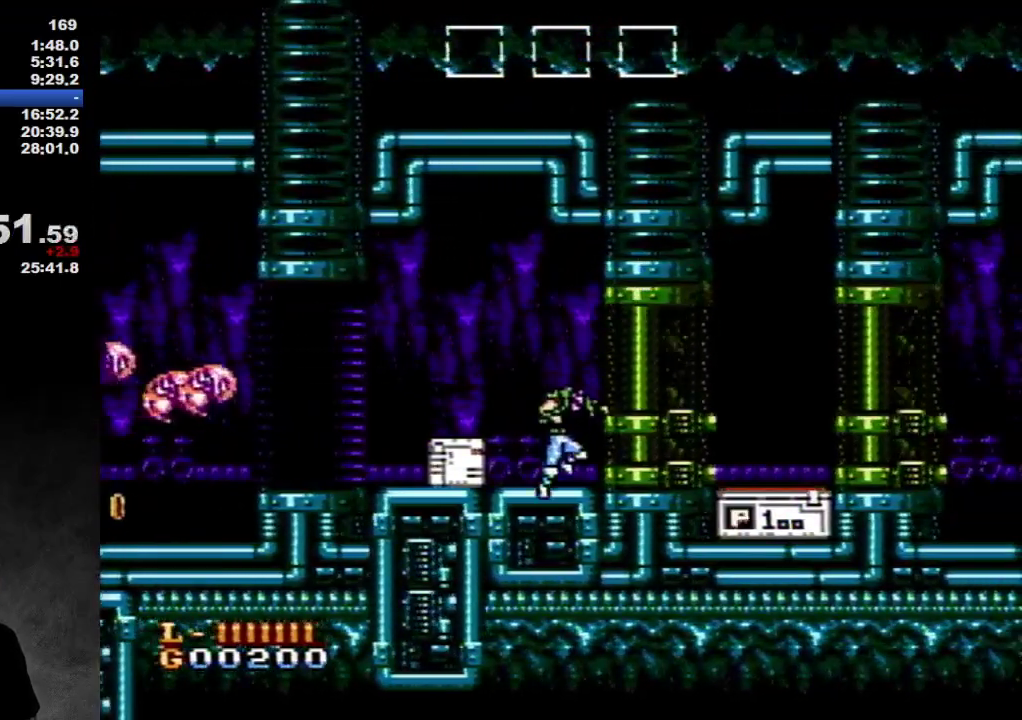
{"buttons": ["B", "DPAD_RIGHT"], "events": [[100, "B", "down"], [150, "B", "up"], [217, "B", "down"], [283, "B", "up"], [433, "B", "down"]]}
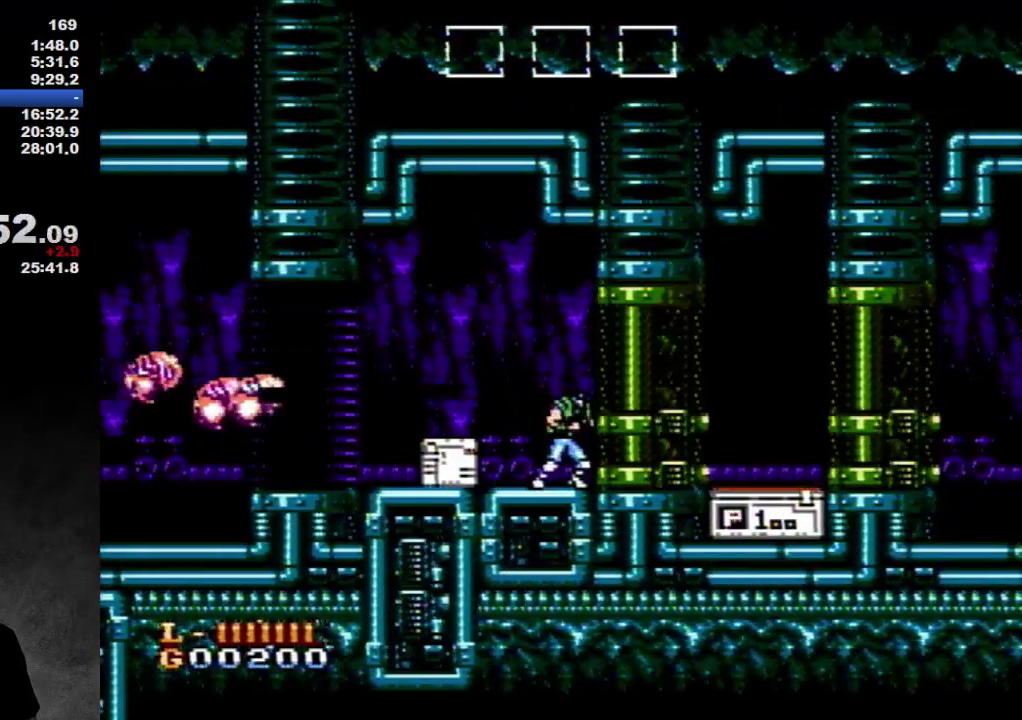
{"buttons": ["DPAD_RIGHT"], "events": [[17, "B", "up"], [67, "B", "down"], [133, "B", "up"], [183, "B", "down"], [250, "B", "up"]]}
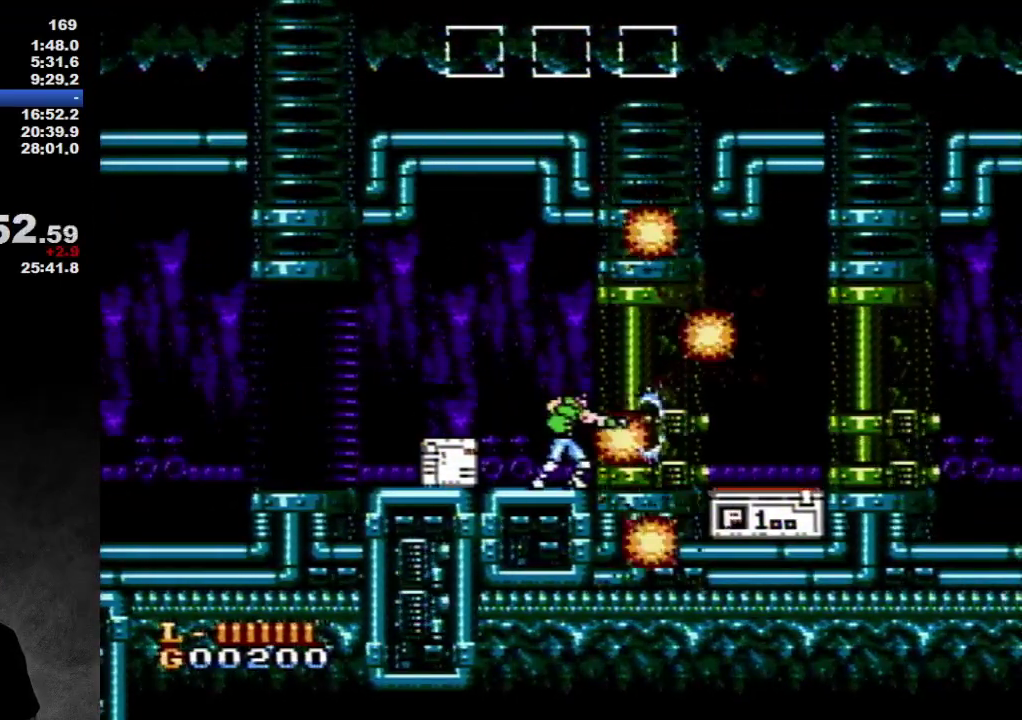
{"buttons": ["B", "DPAD_RIGHT"], "events": [[167, "B", "down"], [233, "B", "up"], [500, "B", "down"]]}
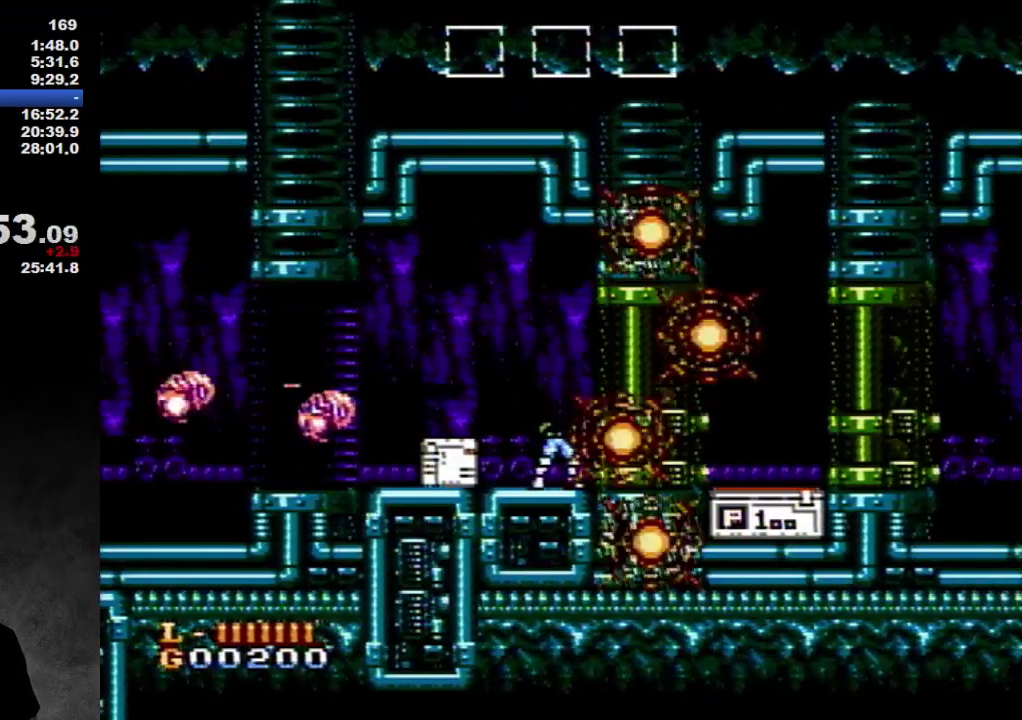
{"buttons": [], "events": [[67, "B", "up"], [183, "DPAD_RIGHT", "up"]]}
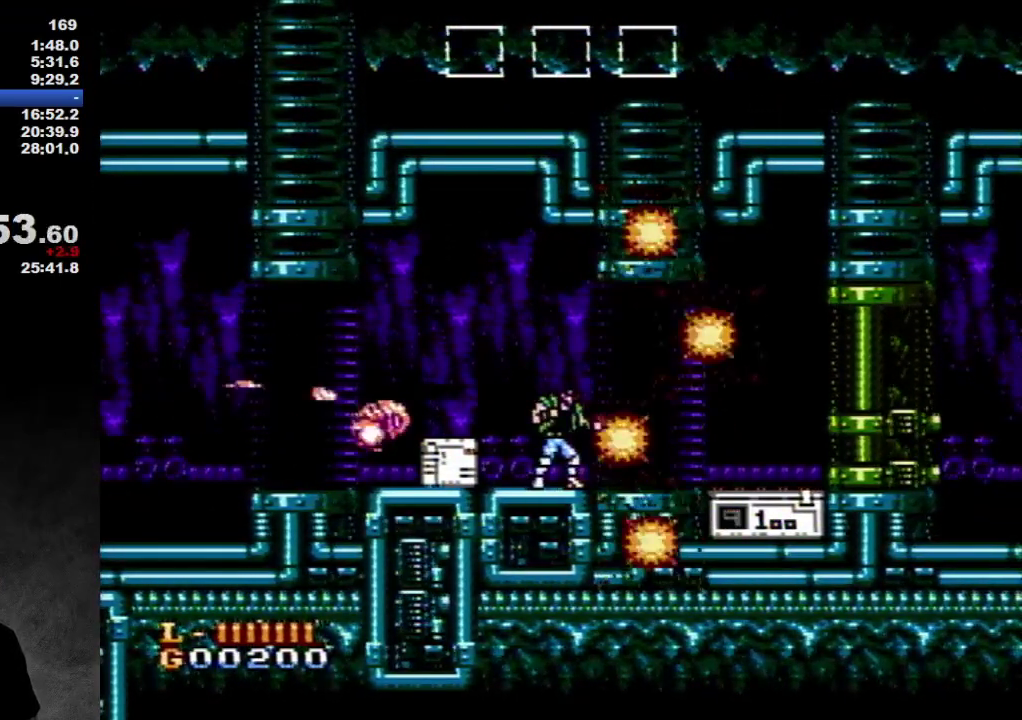
{"buttons": ["DPAD_RIGHT"], "events": [[483, "DPAD_RIGHT", "down"]]}
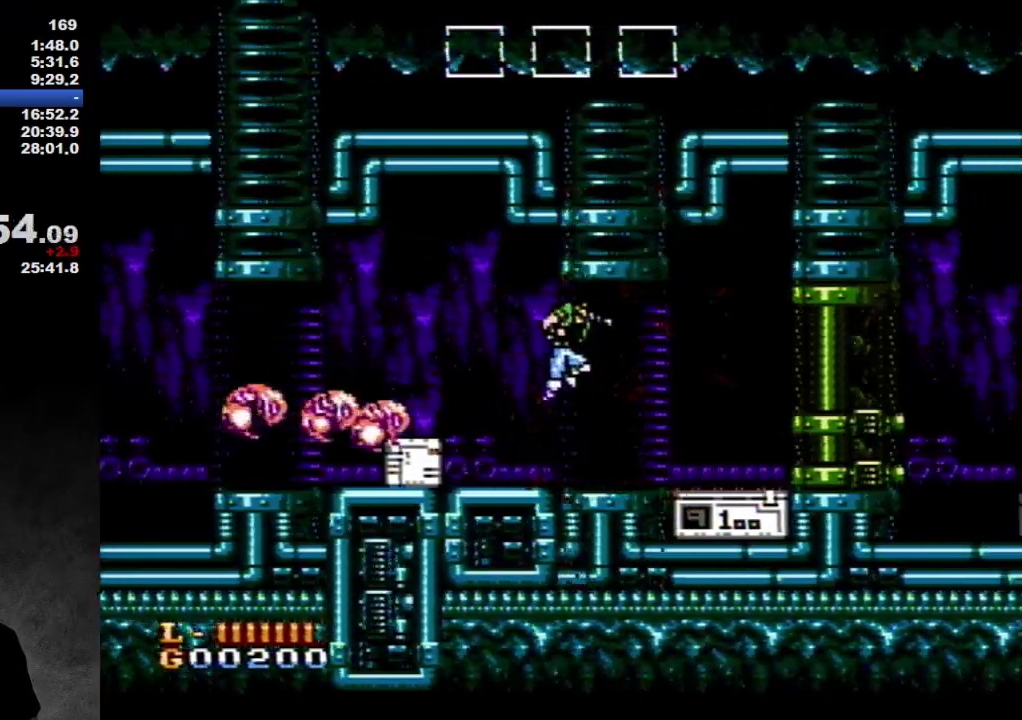
{"buttons": ["A", "DPAD_RIGHT"], "events": [[200, "A", "down"]]}
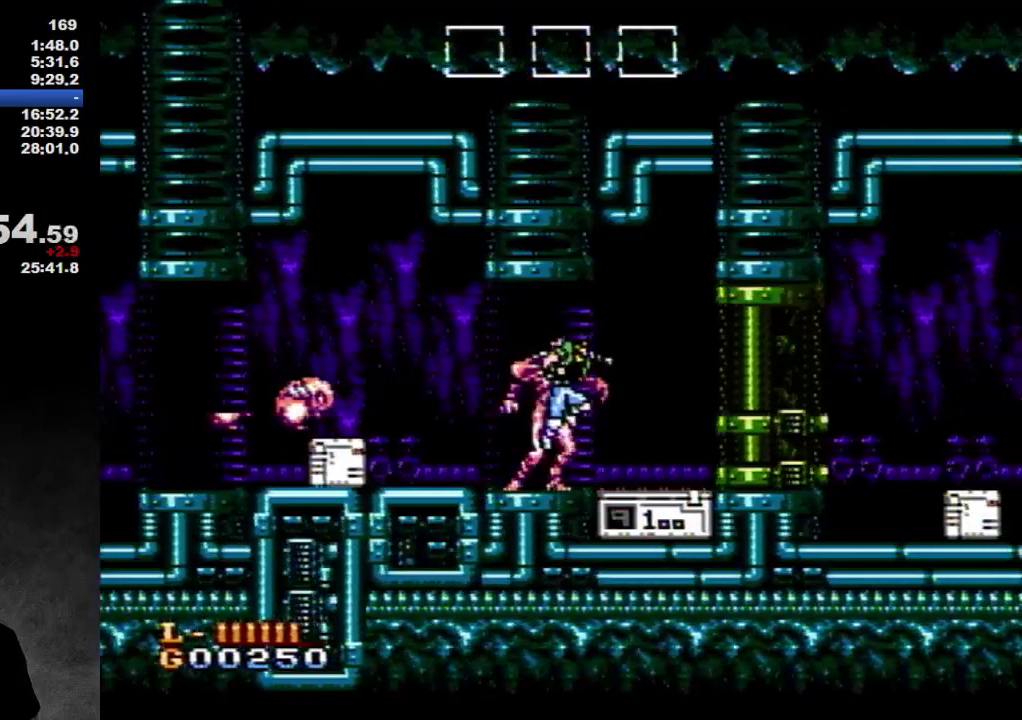
{"buttons": ["DPAD_RIGHT"], "events": [[100, "A", "up"]]}
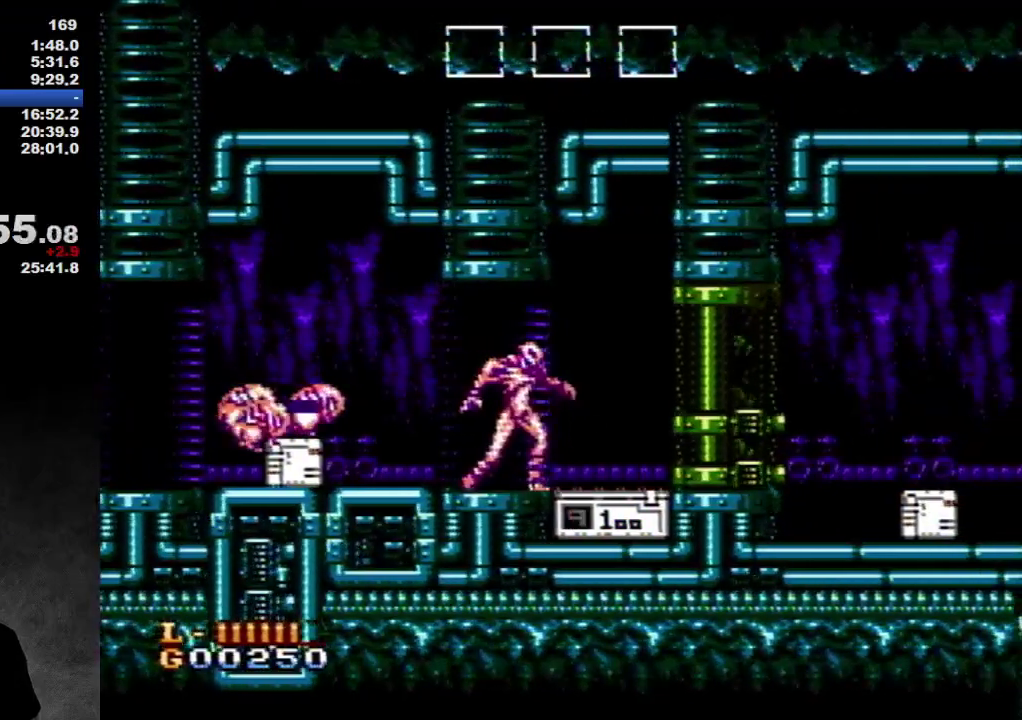
{"buttons": ["DPAD_RIGHT"], "events": []}